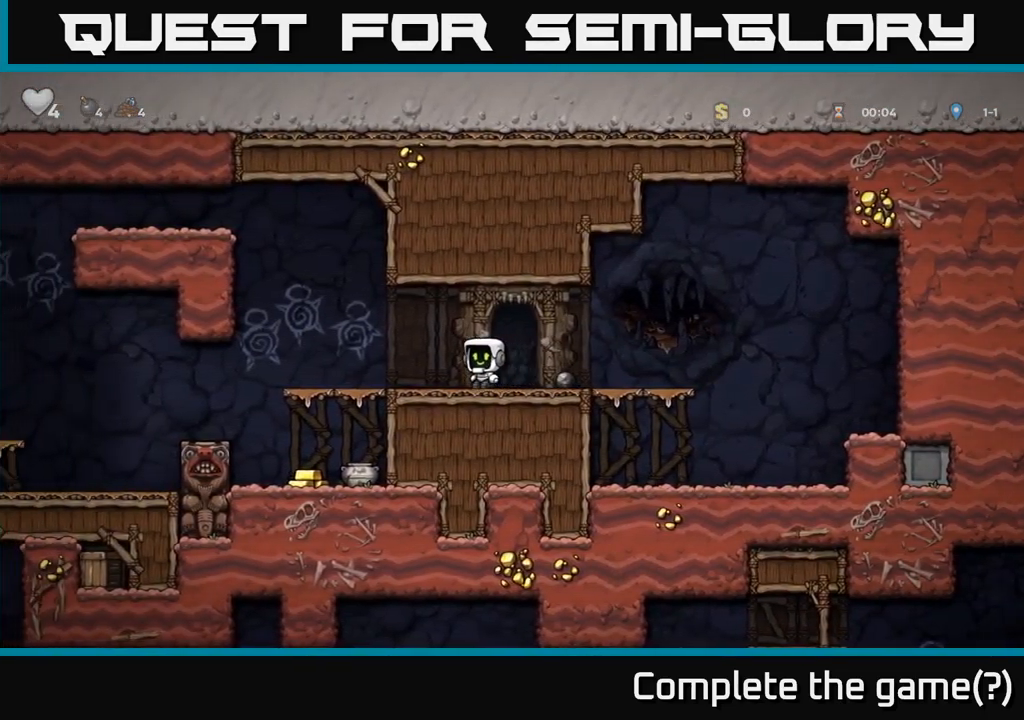
Gameplay with a controller (Xbox layout); each line is a JSON object with the inputs held at the frame after it. "events" lists button and stick changes between this image and that frame as [ms after this image, input, new state], when the widget could be followed in between. Not read: right_stick.
{"buttons": [], "left_stick": "down", "events": [[267, "left_stick", "down"], [317, "A", "down"], [433, "A", "up"]]}
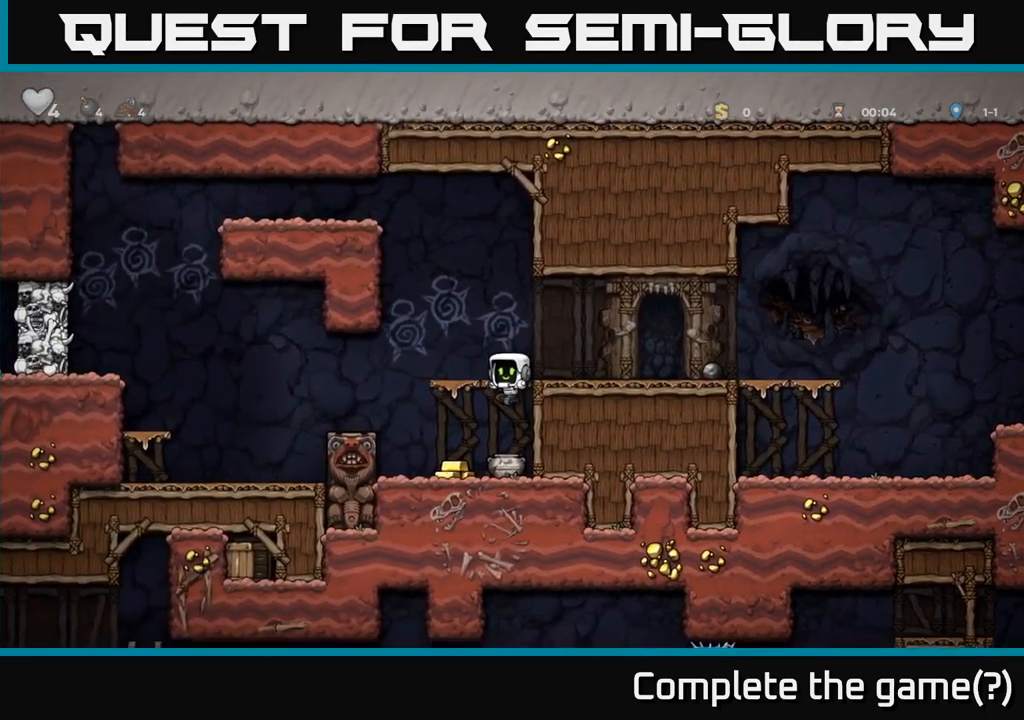
{"buttons": [], "left_stick": "right", "events": [[50, "left_stick", "center"], [183, "left_stick", "left"], [367, "left_stick", "right"]]}
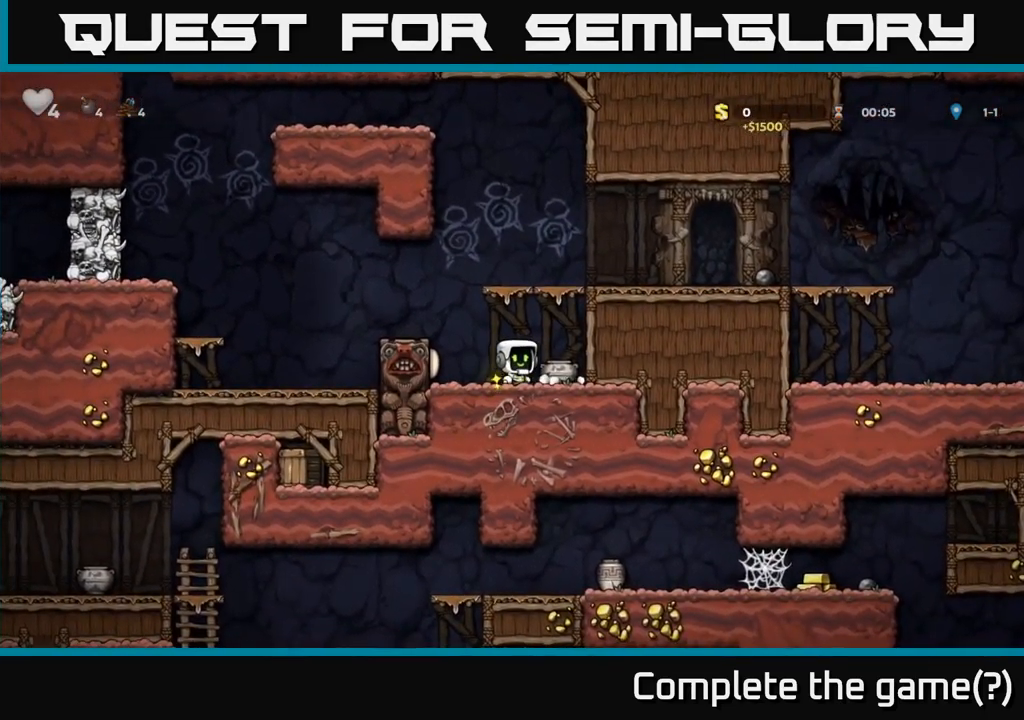
{"buttons": ["X"], "left_stick": "center", "events": [[100, "left_stick", "down"], [150, "X", "down"], [233, "X", "up"], [250, "left_stick", "center"], [350, "left_stick", "left"], [383, "A", "down"], [483, "A", "up"], [483, "X", "down"], [500, "left_stick", "center"]]}
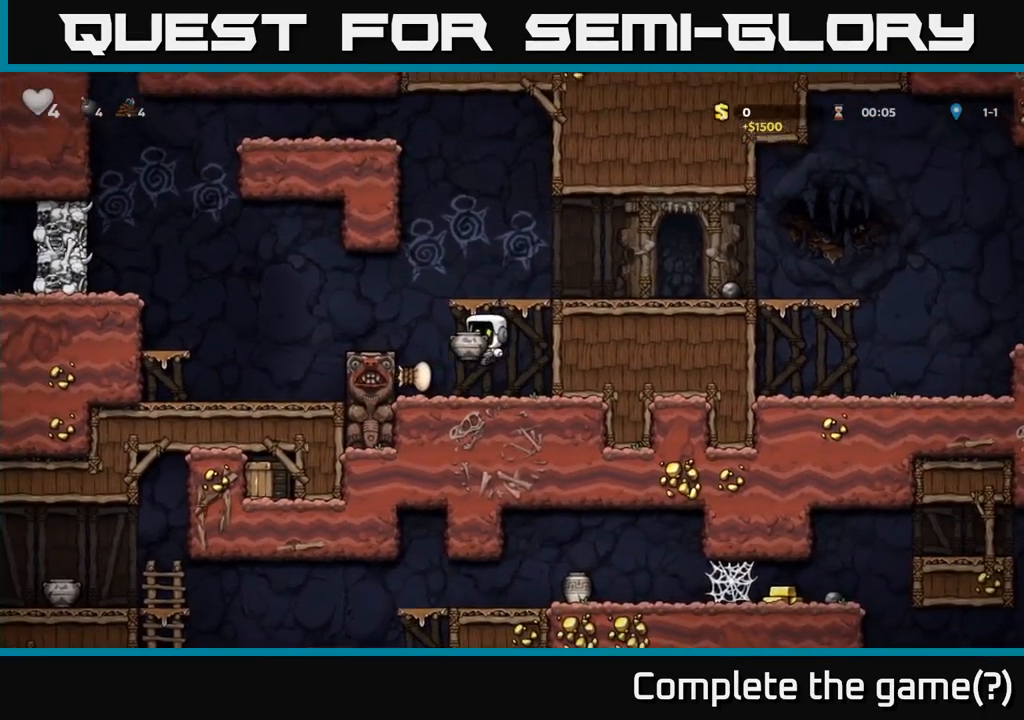
{"buttons": [], "left_stick": "center", "events": [[50, "X", "up"], [50, "left_stick", "right"], [233, "left_stick", "center"]]}
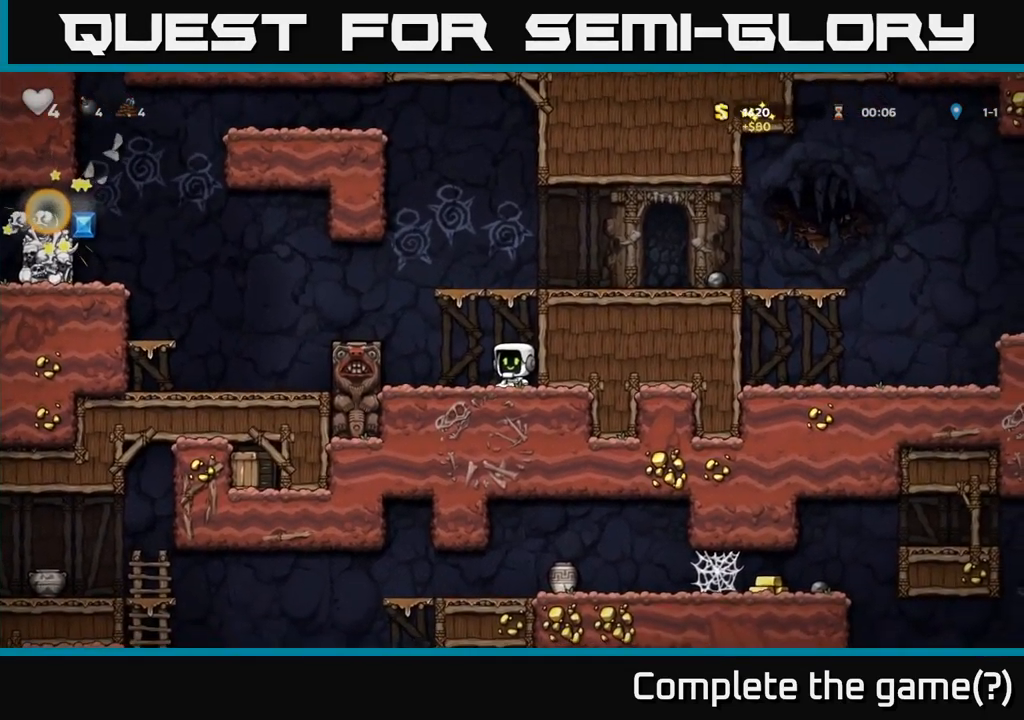
{"buttons": [], "left_stick": "right", "events": [[17, "A", "down"], [150, "left_stick", "right"], [283, "left_stick", "up-right"], [300, "A", "up"], [383, "A", "down"], [467, "left_stick", "right"], [500, "A", "up"]]}
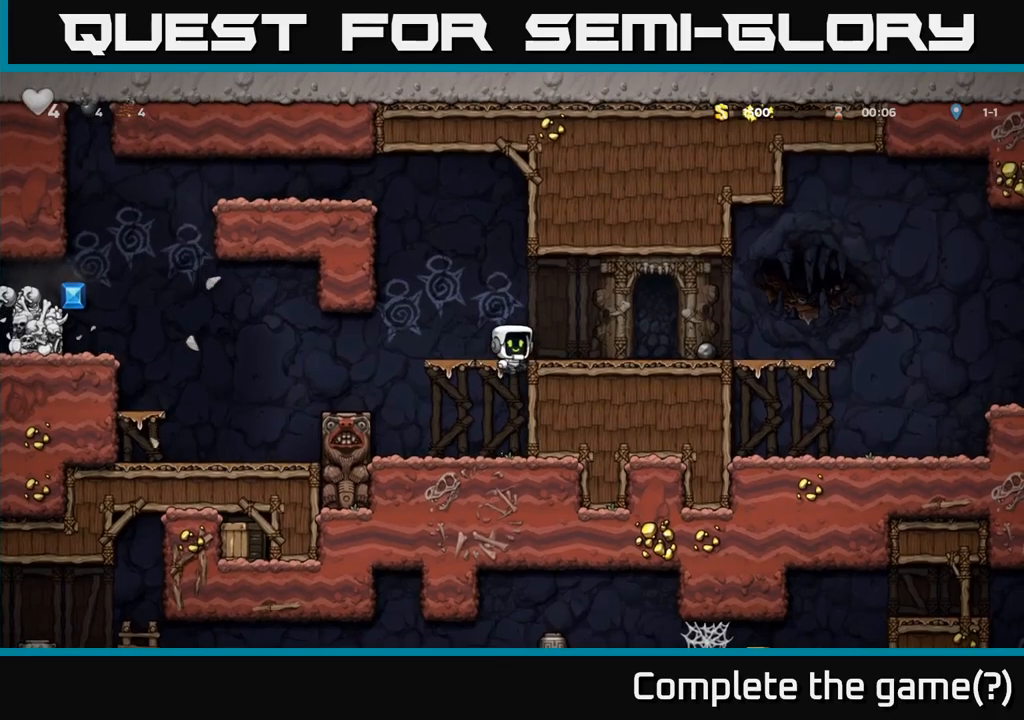
{"buttons": ["X"], "left_stick": "down", "events": [[484, "left_stick", "down"], [500, "X", "down"]]}
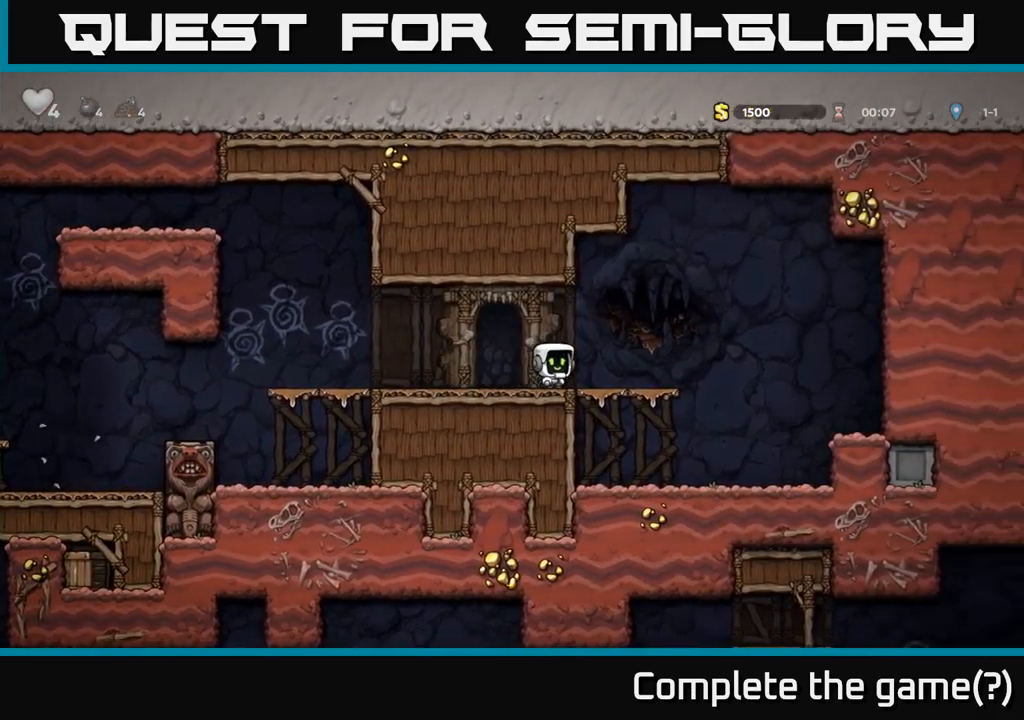
{"buttons": ["A"], "left_stick": "left", "events": [[84, "X", "up"], [117, "left_stick", "left"], [500, "A", "down"]]}
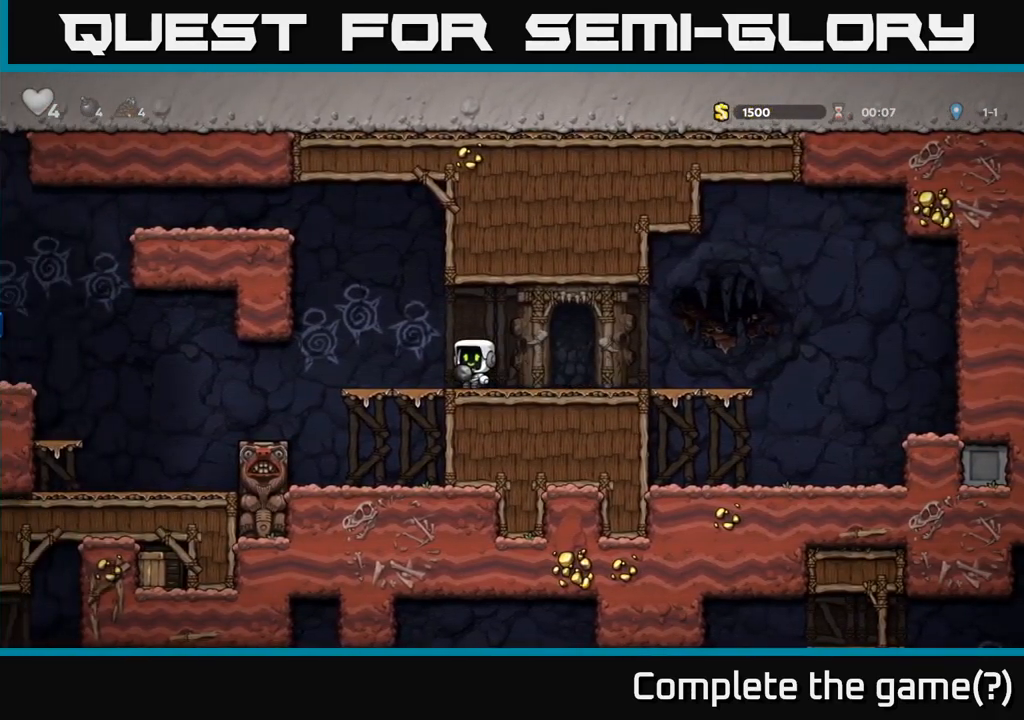
{"buttons": [], "left_stick": "left", "events": [[84, "A", "up"], [350, "left_stick", "center"], [500, "left_stick", "left"]]}
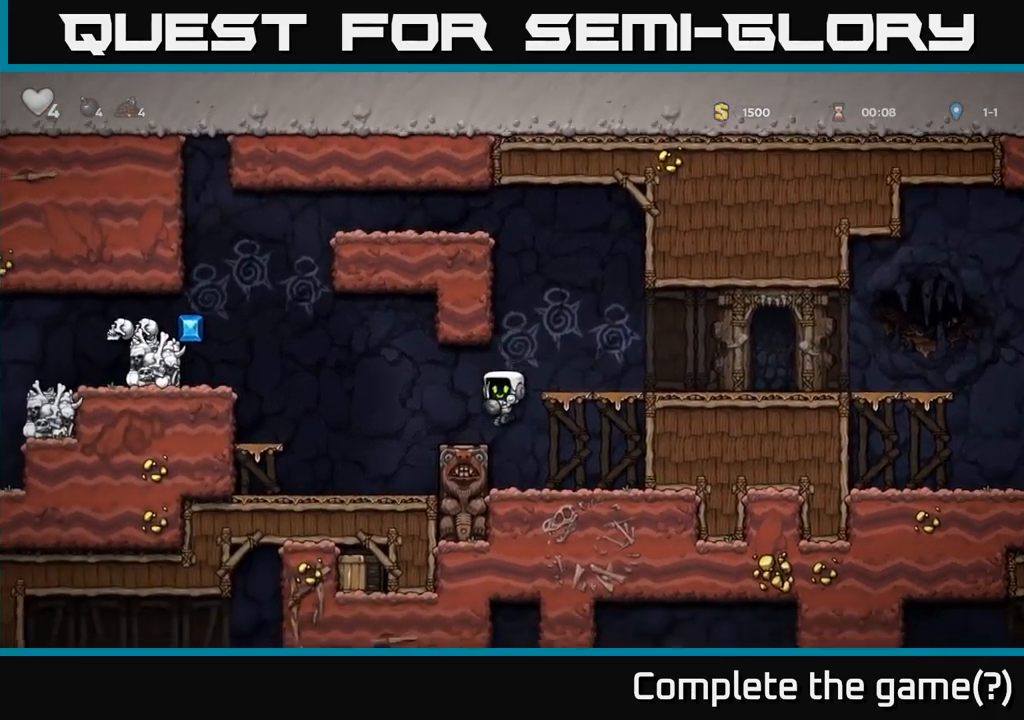
{"buttons": [], "left_stick": "center", "events": [[184, "A", "down"], [417, "A", "up"], [467, "left_stick", "center"]]}
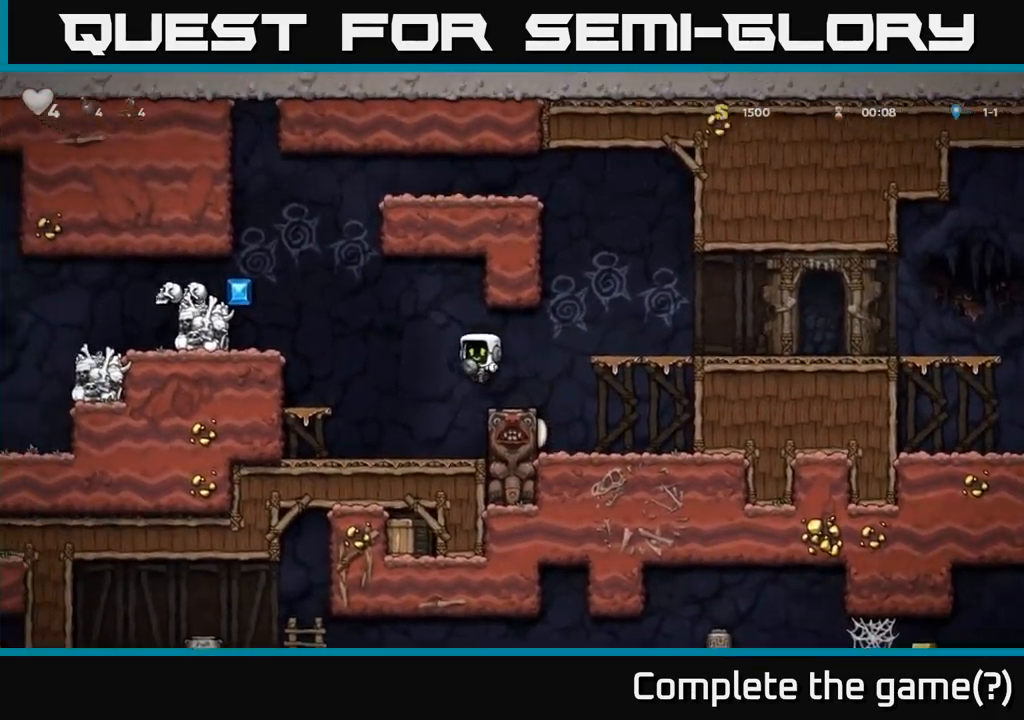
{"buttons": ["A"], "left_stick": "left", "events": [[184, "left_stick", "left"], [384, "left_stick", "center"], [400, "A", "down"], [434, "left_stick", "left"]]}
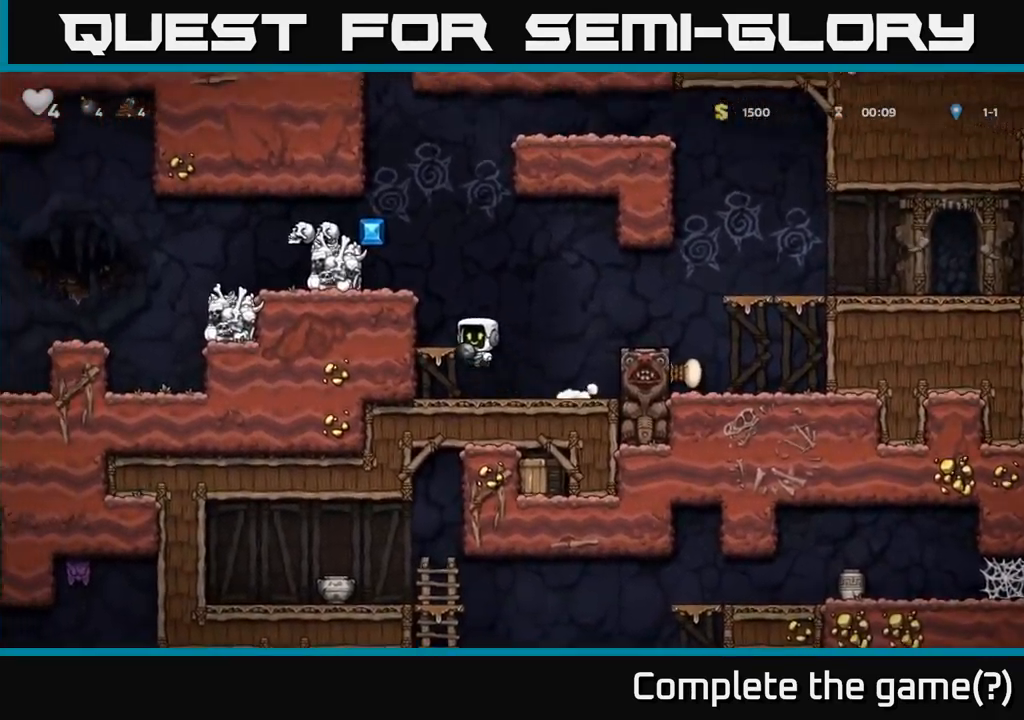
{"buttons": [], "left_stick": "left", "events": [[34, "A", "up"], [117, "left_stick", "center"], [267, "left_stick", "right"], [300, "A", "down"], [417, "left_stick", "left"], [434, "A", "up"]]}
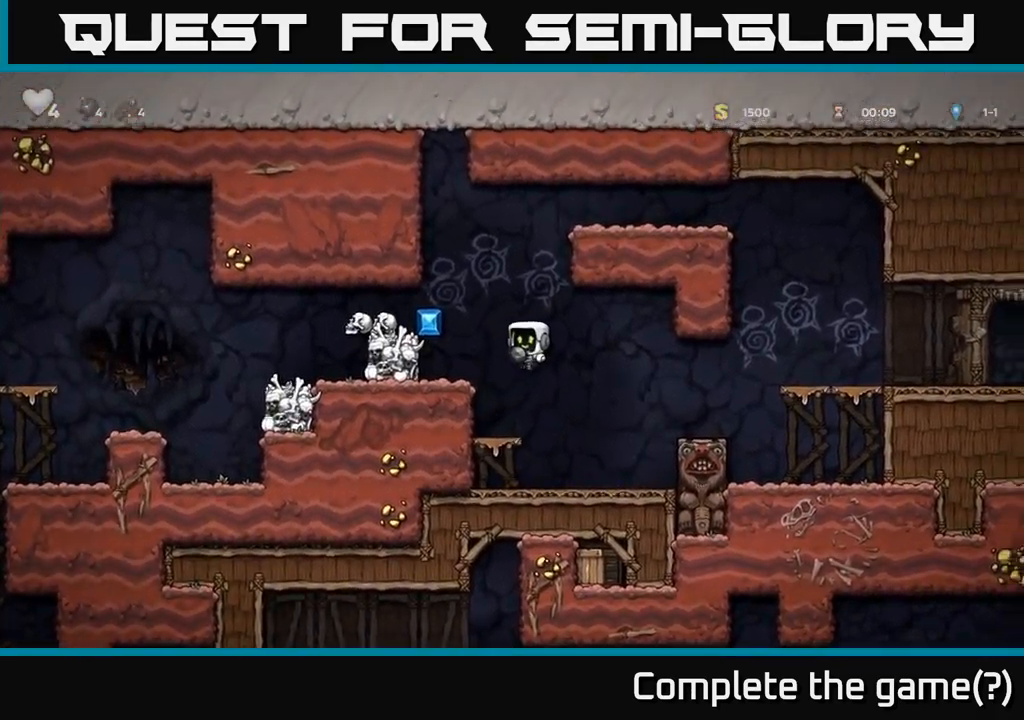
{"buttons": [], "left_stick": "center", "events": [[100, "X", "down"], [134, "left_stick", "center"], [184, "X", "up"]]}
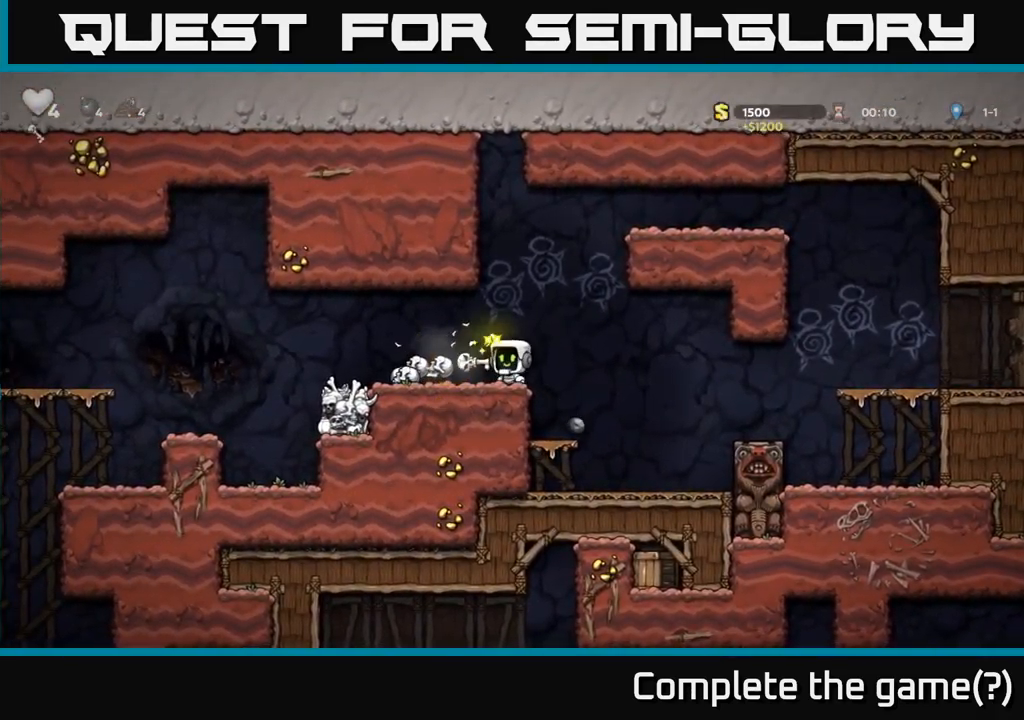
{"buttons": [], "left_stick": "center", "events": [[267, "left_stick", "left"], [484, "left_stick", "center"]]}
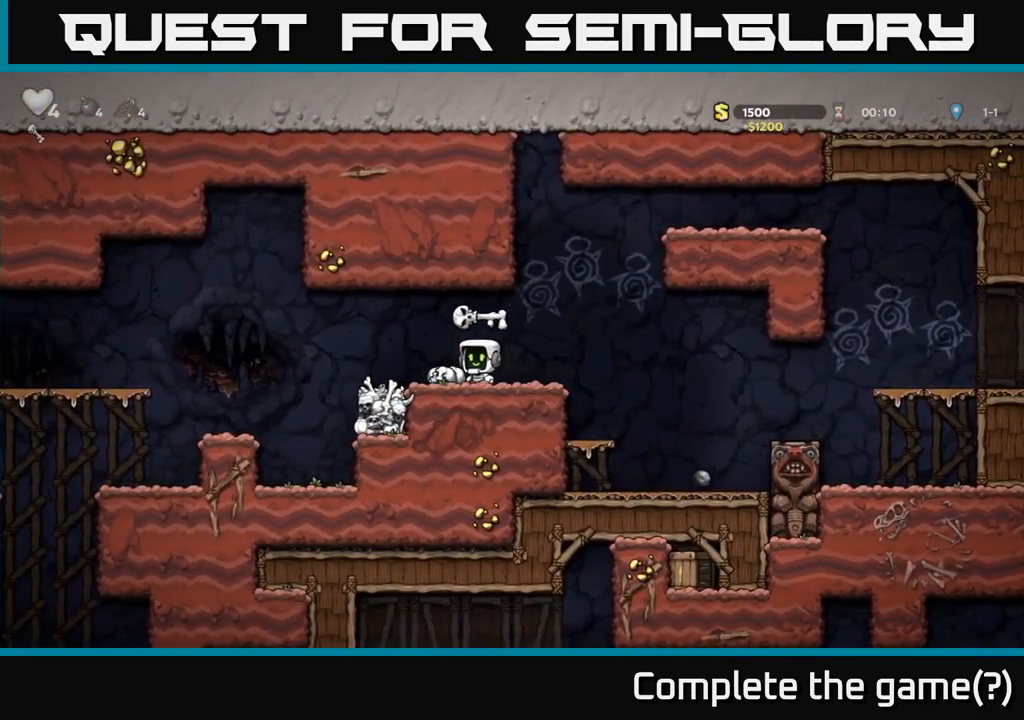
{"buttons": [], "left_stick": "right", "events": [[367, "left_stick", "right"]]}
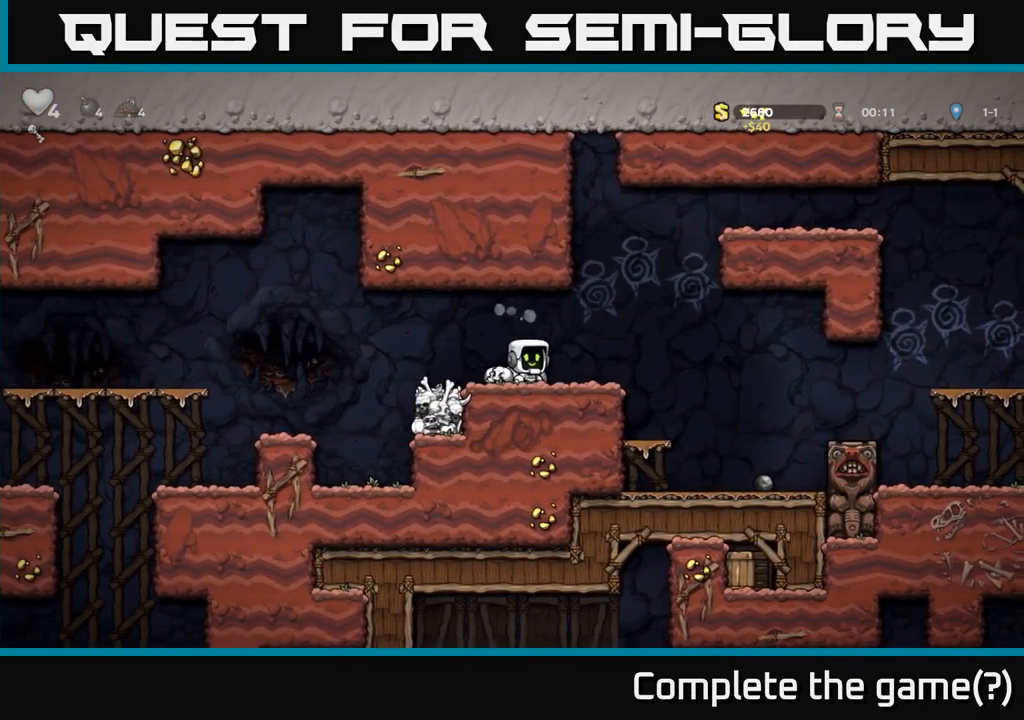
{"buttons": [], "left_stick": "right", "events": [[134, "left_stick", "center"], [384, "left_stick", "right"]]}
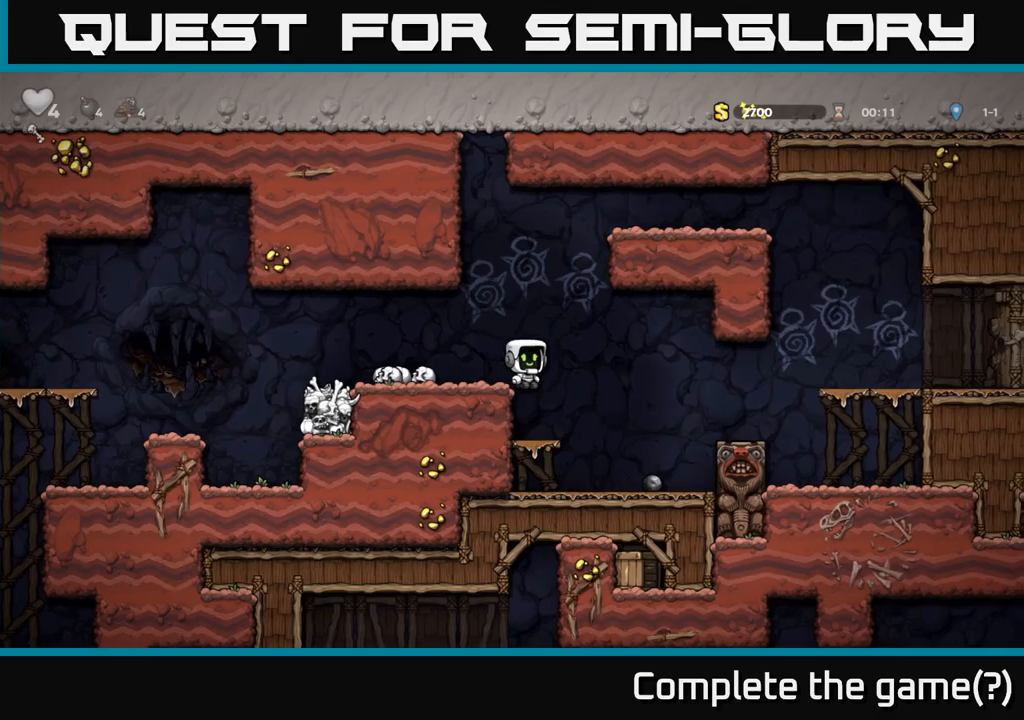
{"buttons": [], "left_stick": "right", "events": [[50, "left_stick", "center"], [333, "left_stick", "right"]]}
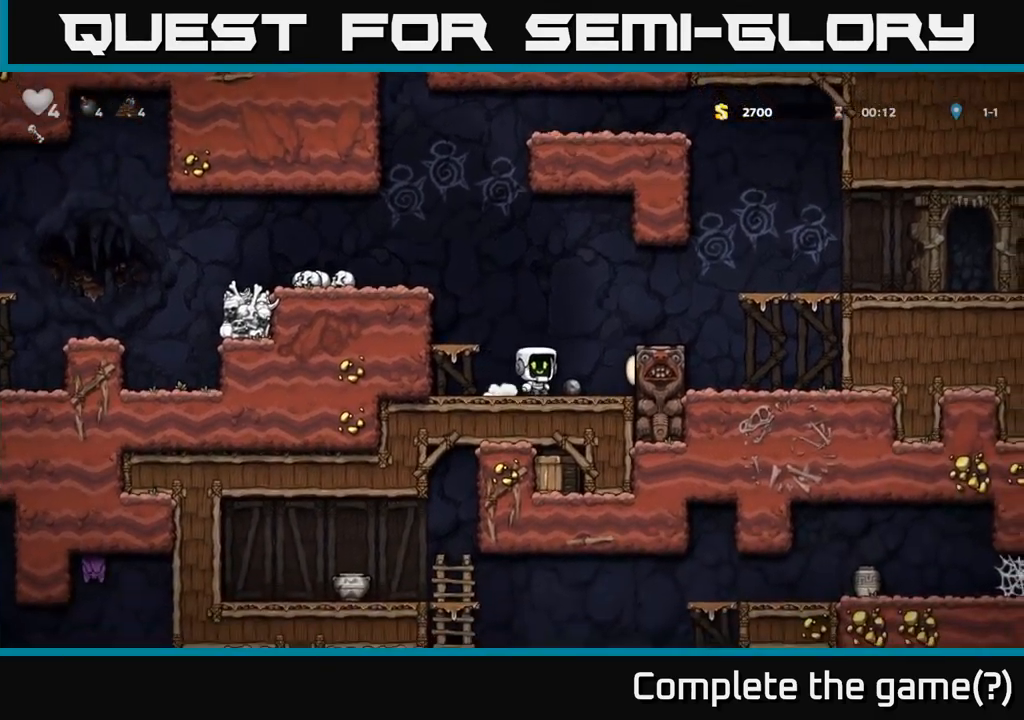
{"buttons": [], "left_stick": "center", "events": [[50, "left_stick", "down"], [116, "X", "down"], [200, "X", "up"], [233, "left_stick", "left"], [450, "left_stick", "center"]]}
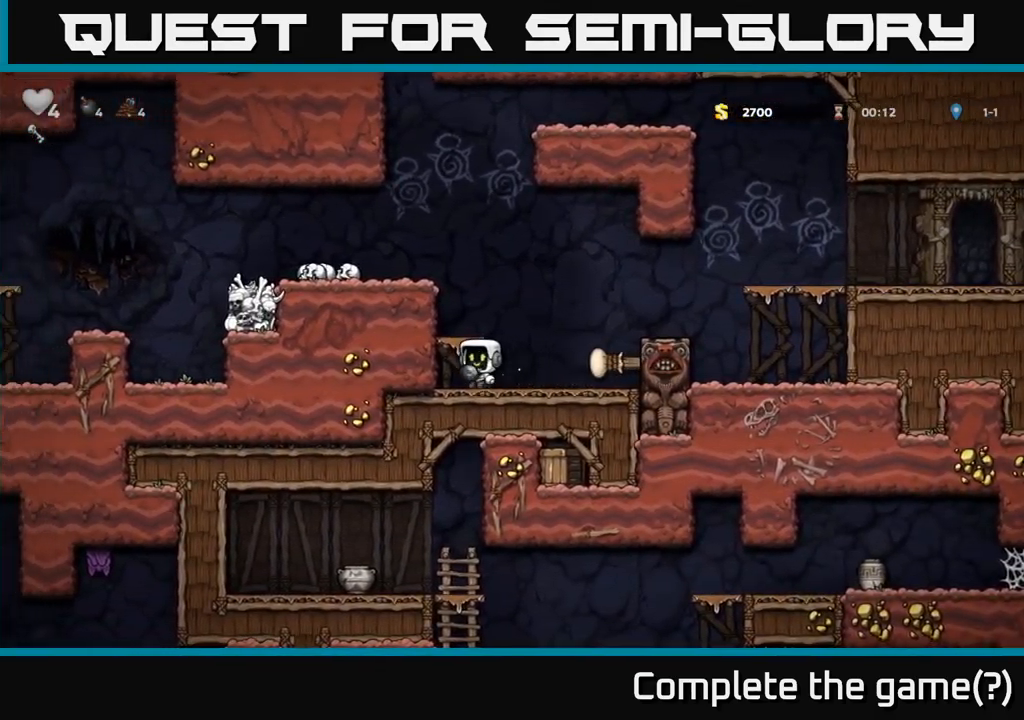
{"buttons": [], "left_stick": "right", "events": [[166, "left_stick", "right"], [333, "left_stick", "center"], [500, "left_stick", "right"]]}
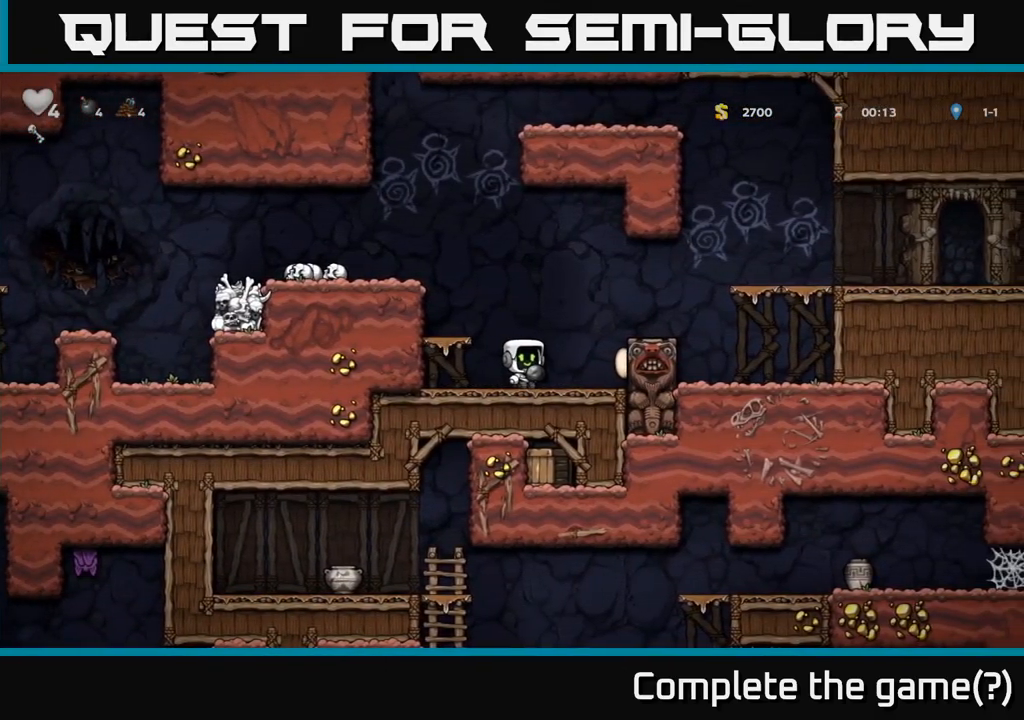
{"buttons": [], "left_stick": "left", "events": [[216, "L1", "down"], [233, "left_stick", "down"], [350, "L1", "up"], [433, "left_stick", "left"]]}
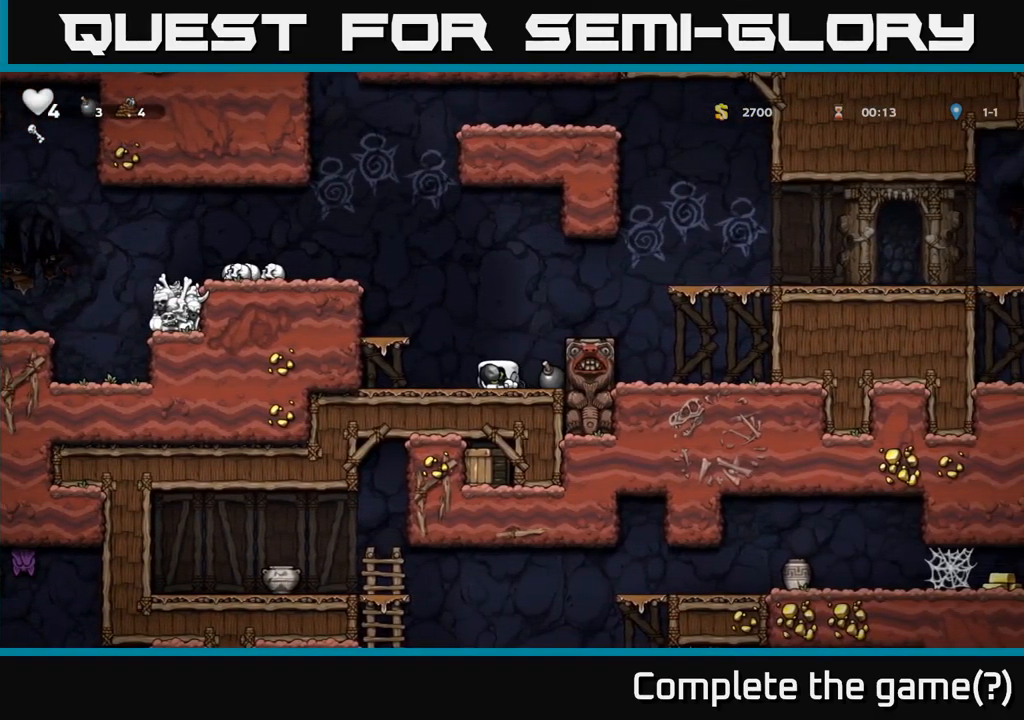
{"buttons": [], "left_stick": "center", "events": [[100, "A", "down"], [283, "A", "up"], [350, "left_stick", "center"]]}
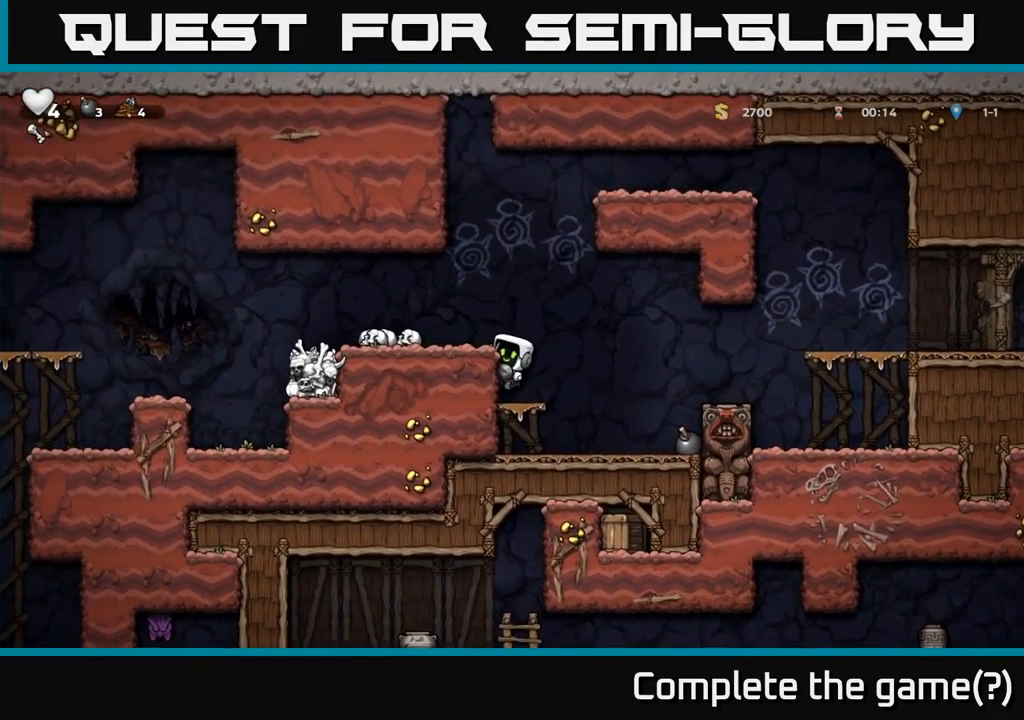
{"buttons": [], "left_stick": "left", "events": [[16, "A", "down"], [16, "left_stick", "left"], [166, "A", "up"], [300, "left_stick", "center"], [450, "left_stick", "left"]]}
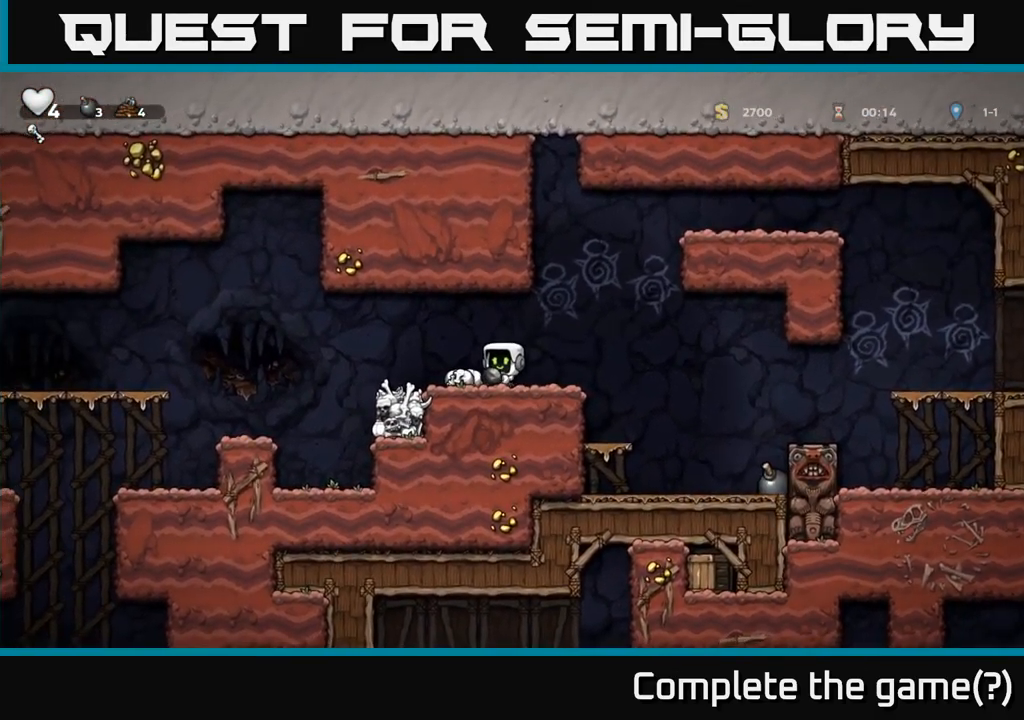
{"buttons": [], "left_stick": "center", "events": [[83, "left_stick", "center"]]}
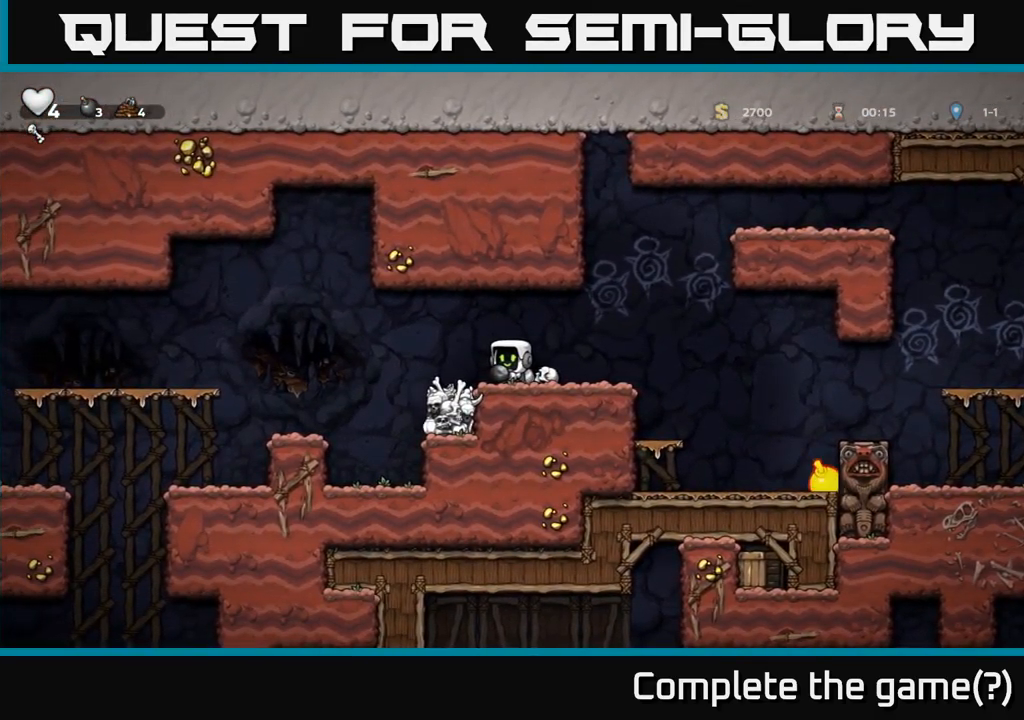
{"buttons": [], "left_stick": "center", "events": []}
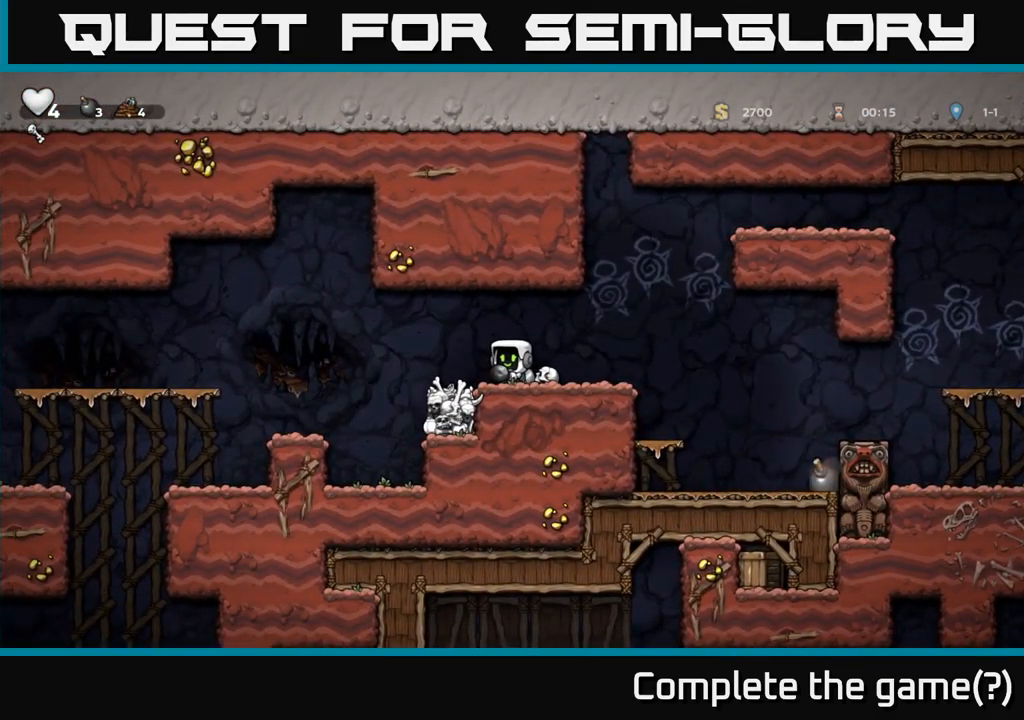
{"buttons": [], "left_stick": "right", "events": [[283, "left_stick", "right"], [383, "A", "down"], [483, "A", "up"]]}
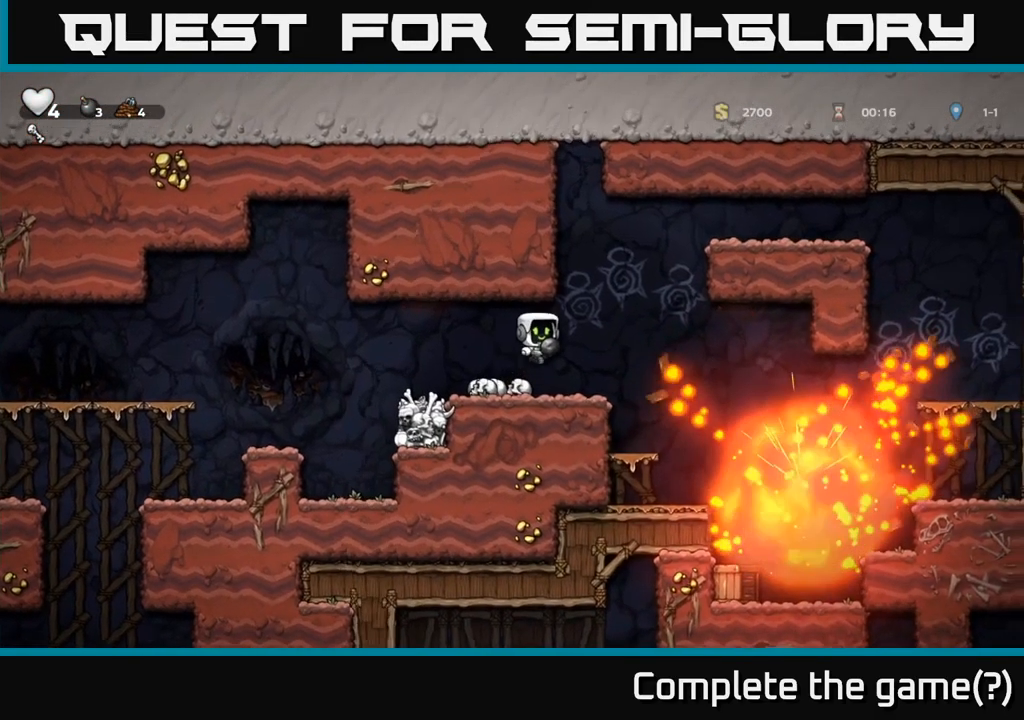
{"buttons": [], "left_stick": "right", "events": []}
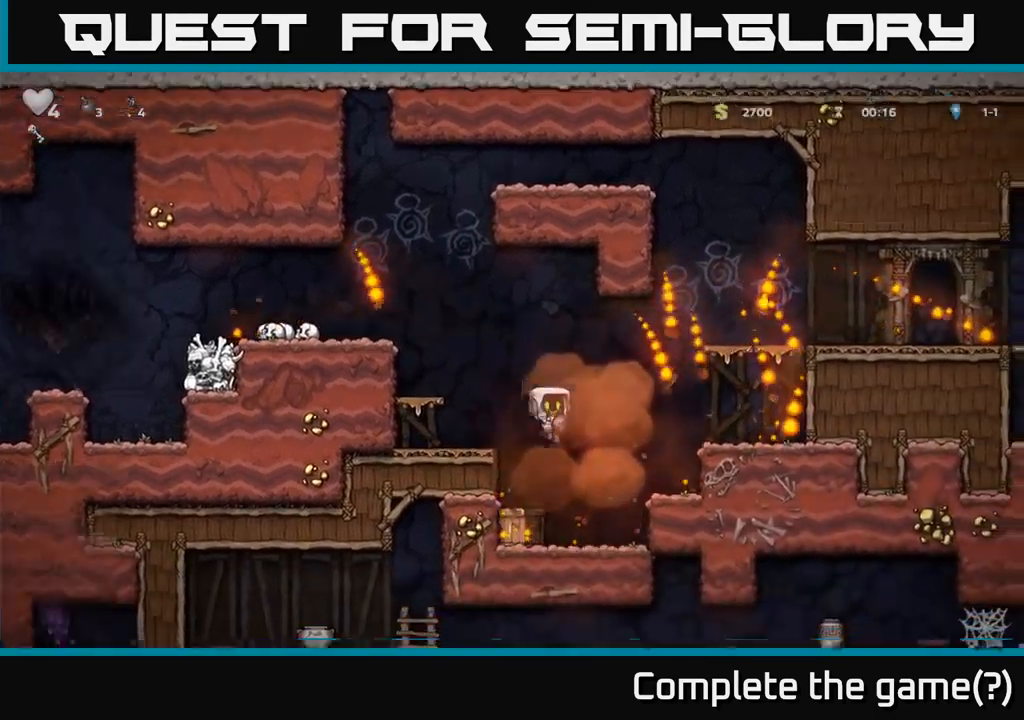
{"buttons": [], "left_stick": "right", "events": [[183, "left_stick", "left"], [233, "X", "down"], [283, "X", "up"], [333, "left_stick", "right"]]}
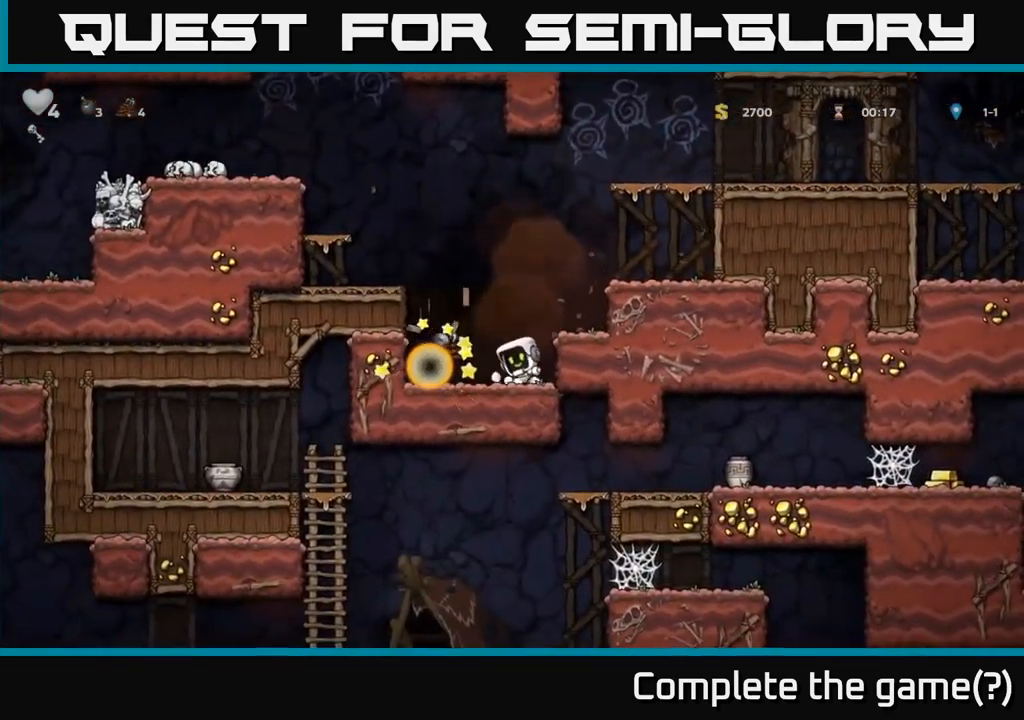
{"buttons": [], "left_stick": "left", "events": [[67, "left_stick", "center"], [200, "left_stick", "left"]]}
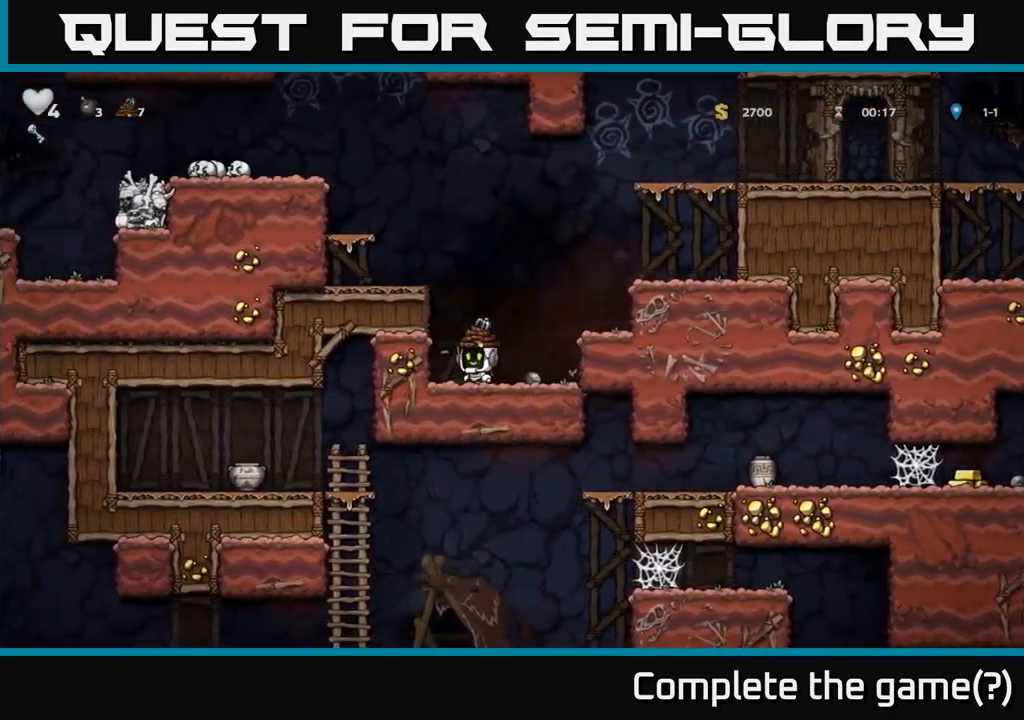
{"buttons": [], "left_stick": "down-left", "events": [[50, "left_stick", "right"], [350, "left_stick", "down"], [367, "X", "down"], [450, "X", "up"], [500, "left_stick", "down-left"]]}
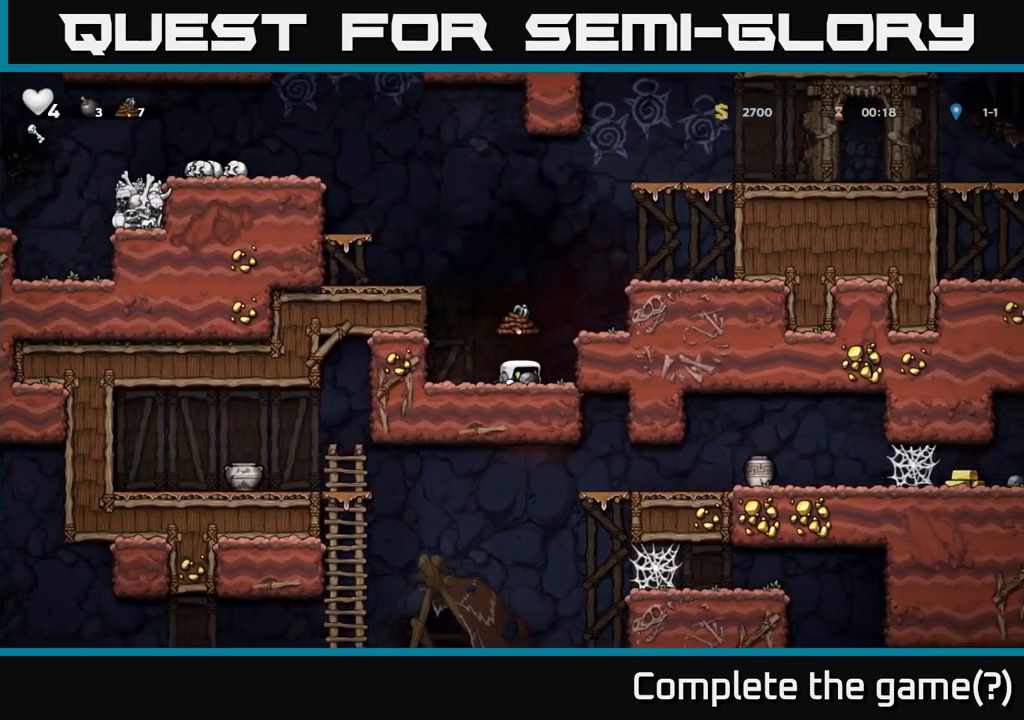
{"buttons": ["A"], "left_stick": "left", "events": [[17, "left_stick", "left"], [67, "A", "down"], [267, "A", "up"], [383, "A", "down"]]}
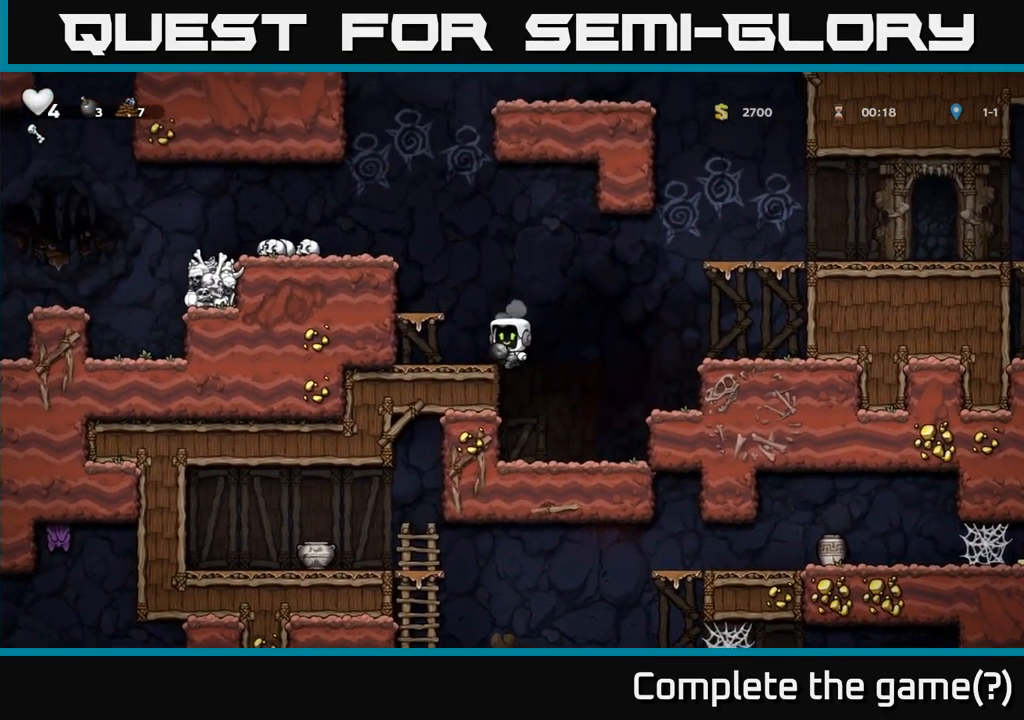
{"buttons": [], "left_stick": "left", "events": [[117, "A", "up"], [317, "A", "down"], [483, "A", "up"]]}